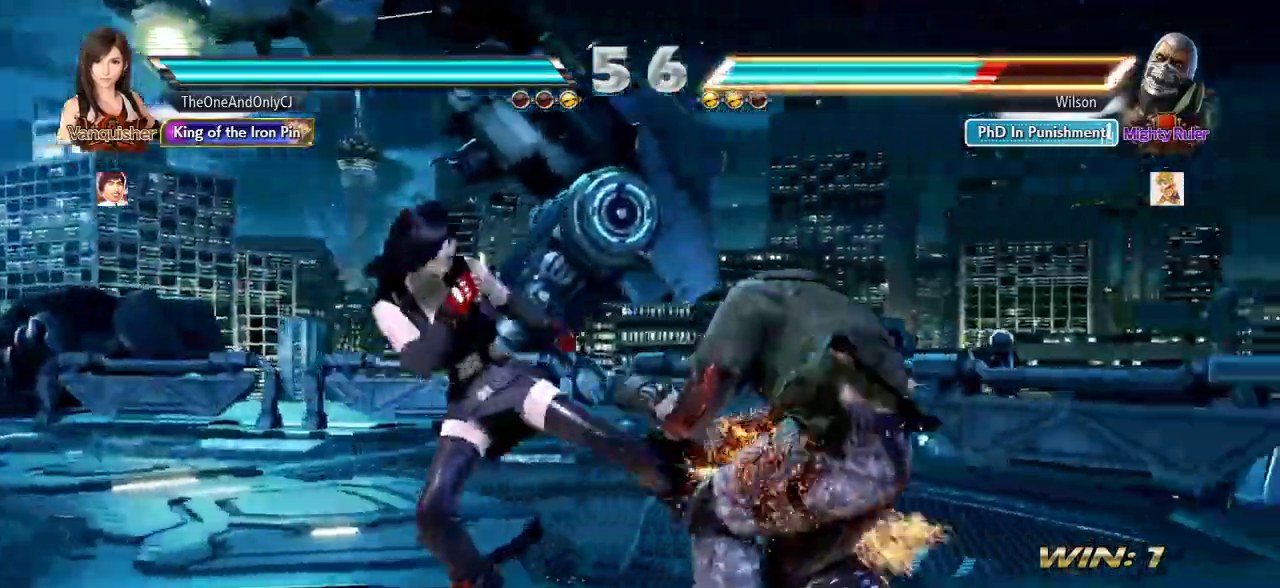
Gameplay with a controller (arcade stick); each line is a JSON object with the inputs held at the frame after it. "events" lists button and stick changes between this image and that frame as [ms after this image, input, new state], when the widget could be followed in between. Not read: L3 R3.
{"buttons": ["CIRCLE"], "left_stick": "center", "events": [[250, "left_stick", "center"], [467, "CIRCLE", "down"]]}
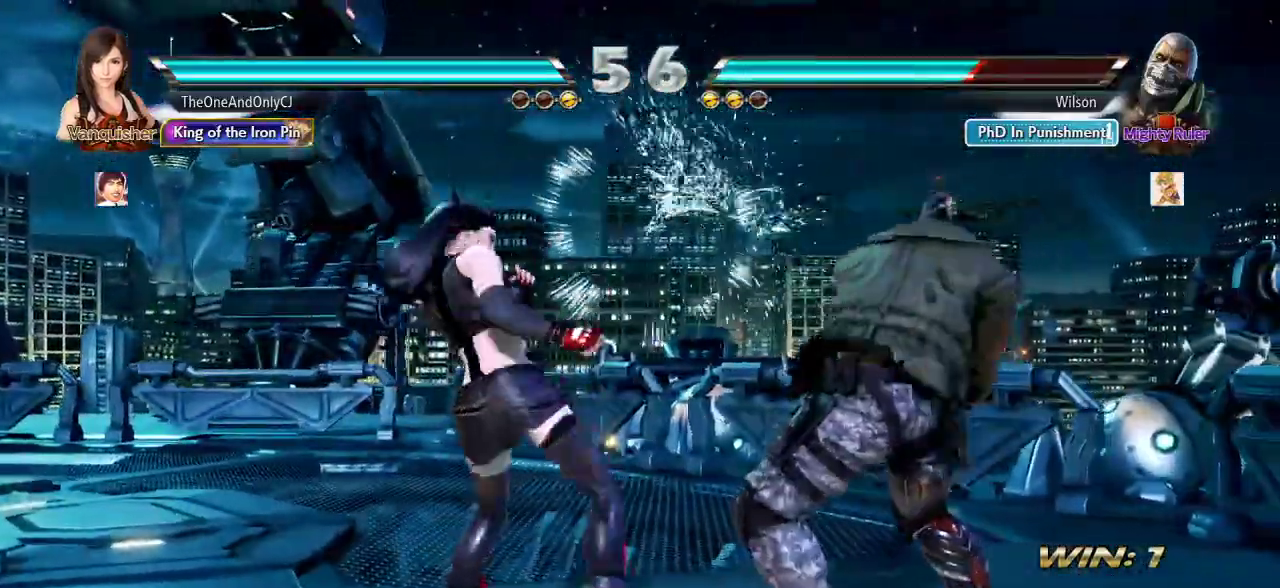
{"buttons": [], "left_stick": "center", "events": [[17, "CIRCLE", "up"], [67, "CIRCLE", "down"], [117, "CIRCLE", "up"]]}
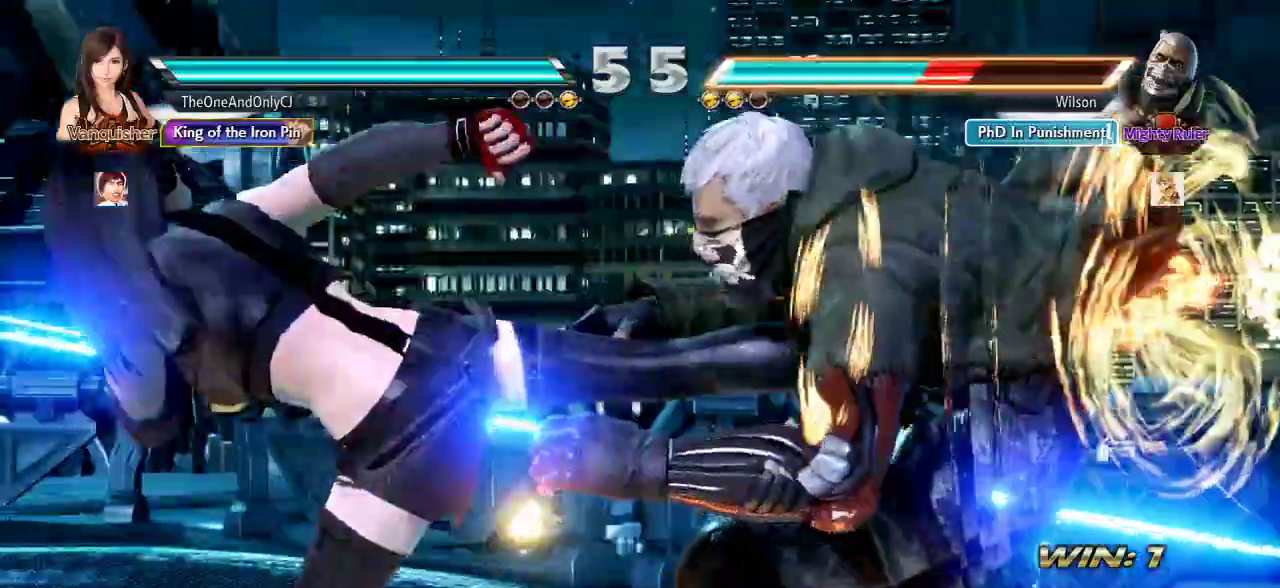
{"buttons": [], "left_stick": "center", "events": []}
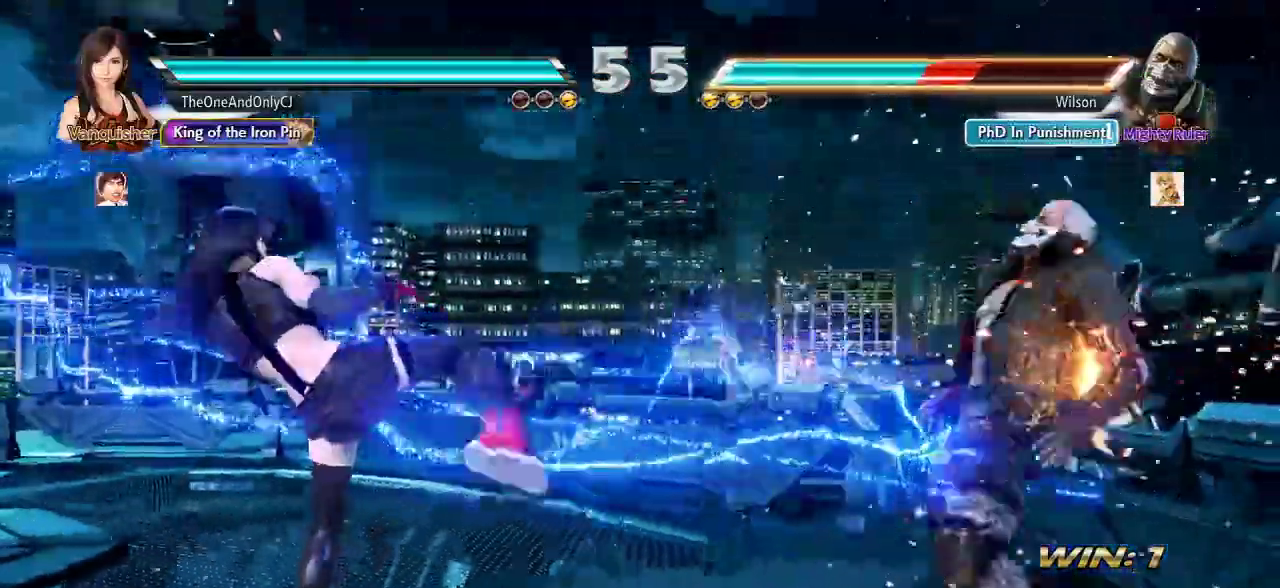
{"buttons": ["CROSS"], "left_stick": "center", "events": [[267, "CROSS", "down"], [333, "CROSS", "up"], [383, "CROSS", "down"], [450, "CROSS", "up"], [500, "CROSS", "down"]]}
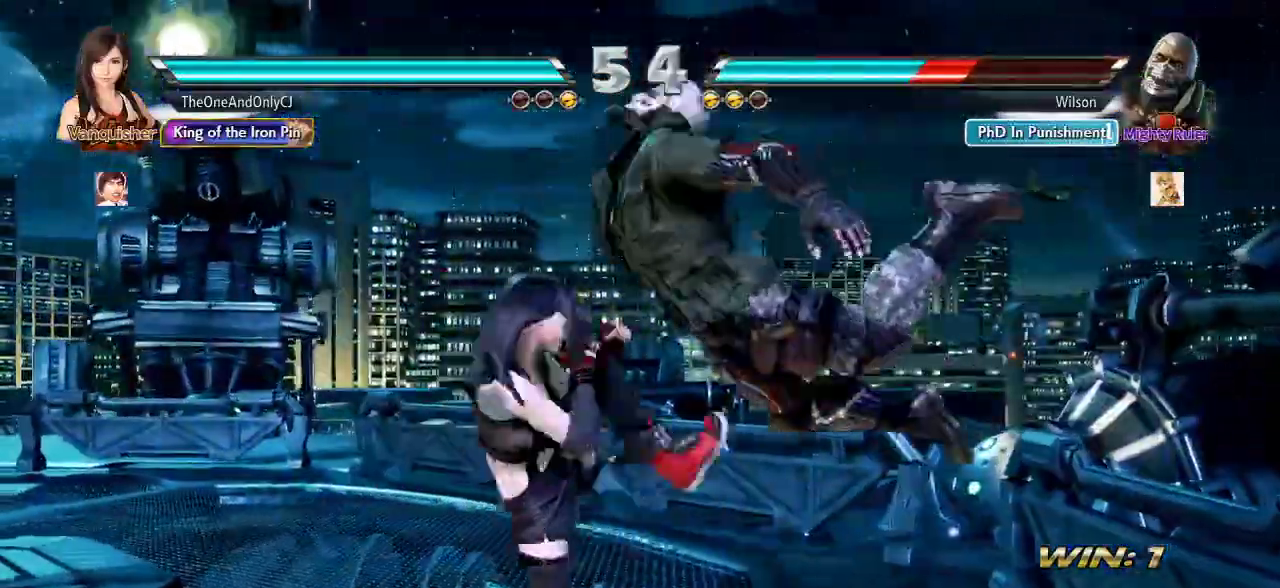
{"buttons": [], "left_stick": "center", "events": [[67, "CROSS", "up"], [117, "CROSS", "down"], [183, "CROSS", "up"], [217, "CROSS", "down"], [300, "CROSS", "up"]]}
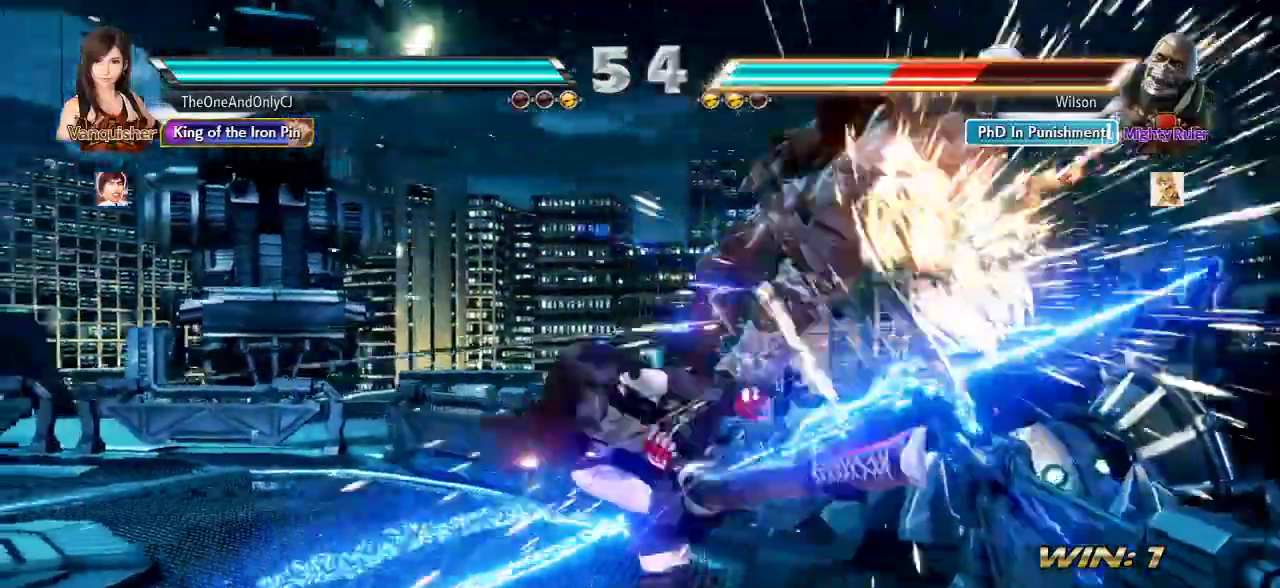
{"buttons": ["SQUARE"], "left_stick": "center", "events": [[217, "left_stick", "right"], [267, "left_stick", "center"], [350, "left_stick", "right"], [417, "left_stick", "center"], [467, "SQUARE", "down"]]}
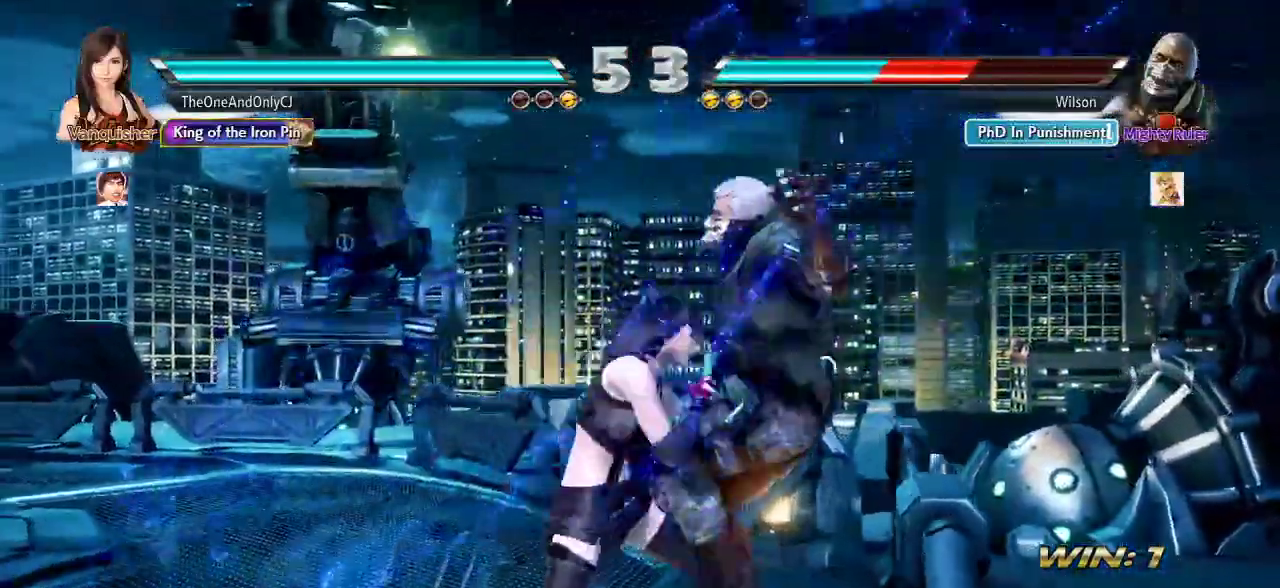
{"buttons": [], "left_stick": "center"}